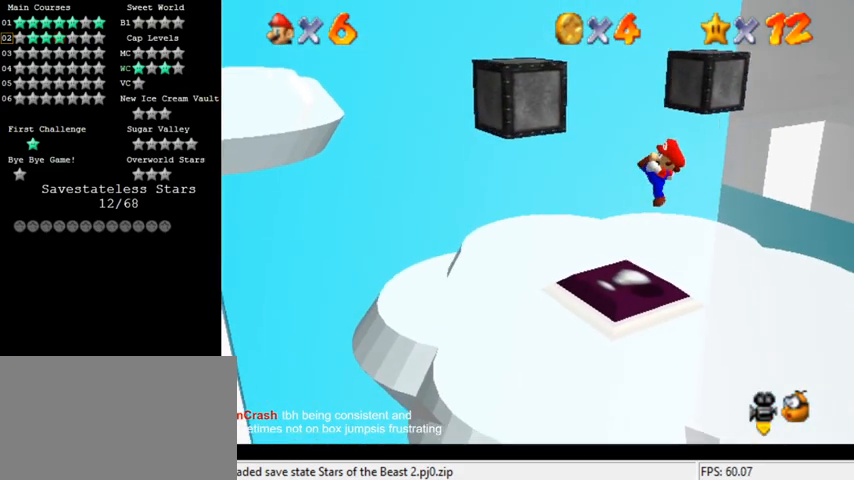
Gameplay with keyboard; each line is a JSON object with the keys held at the frame after it. "events" lists presses ("down") and releases ("up") of "a", "c", "ctrl", "d", "down", "left", "return", "right", "s", "shift", "up", "w", "x" and "y" between this image and that frame as [ms after this image, input, new state], when the widget could be followed in between. No other keys are recorded. Mouse input is not recorded.
{"keys": ["left"], "events": [[67, "left", "down"], [133, "up", "up"], [233, "shift", "down"], [367, "shift", "up"]]}
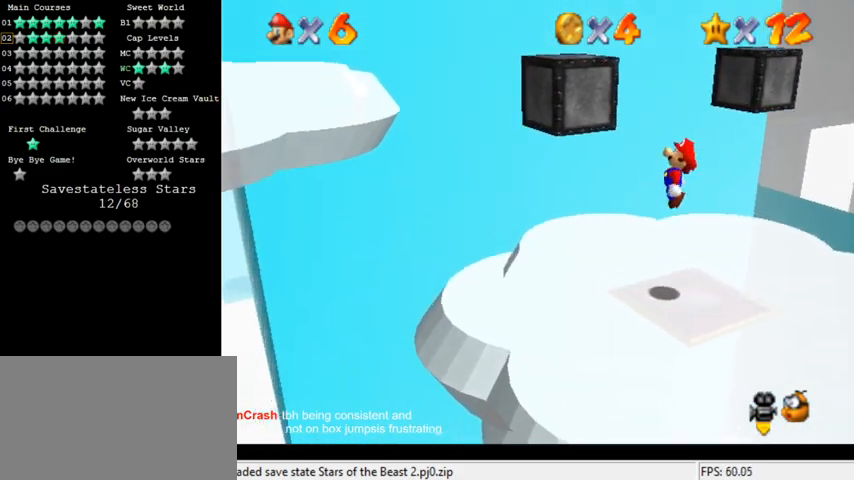
{"keys": ["left", "shift"], "events": [[367, "shift", "down"]]}
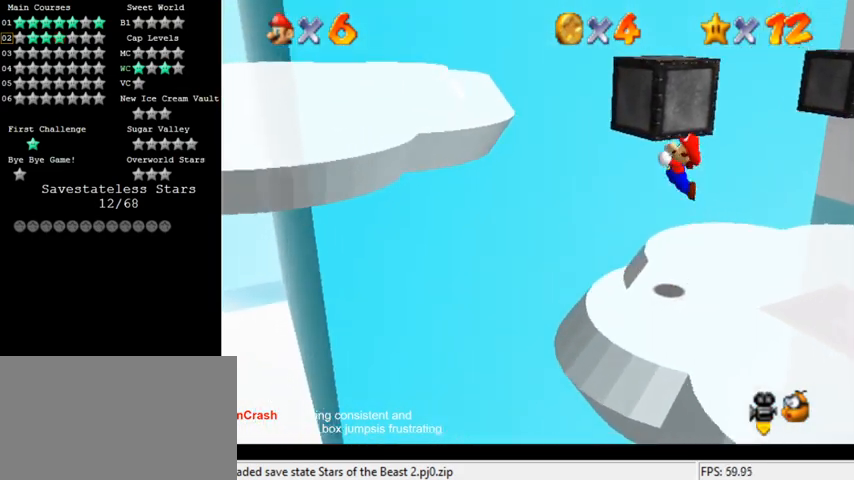
{"keys": ["ctrl", "left", "shift"], "events": [[400, "ctrl", "down"]]}
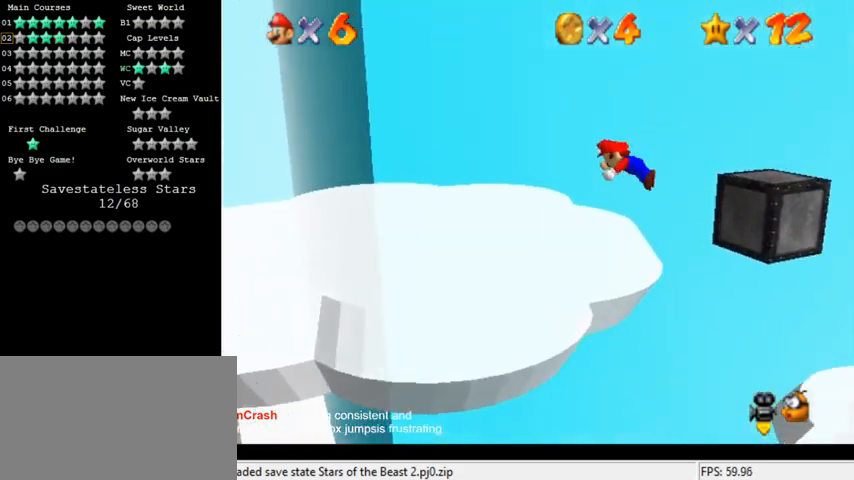
{"keys": ["left"], "events": [[33, "ctrl", "up"], [33, "left", "up"], [33, "right", "down"], [33, "shift", "up"], [133, "a", "down"], [167, "up", "down"], [200, "a", "up"], [267, "up", "up"], [300, "shift", "down"], [400, "shift", "up"], [500, "left", "down"], [500, "right", "up"]]}
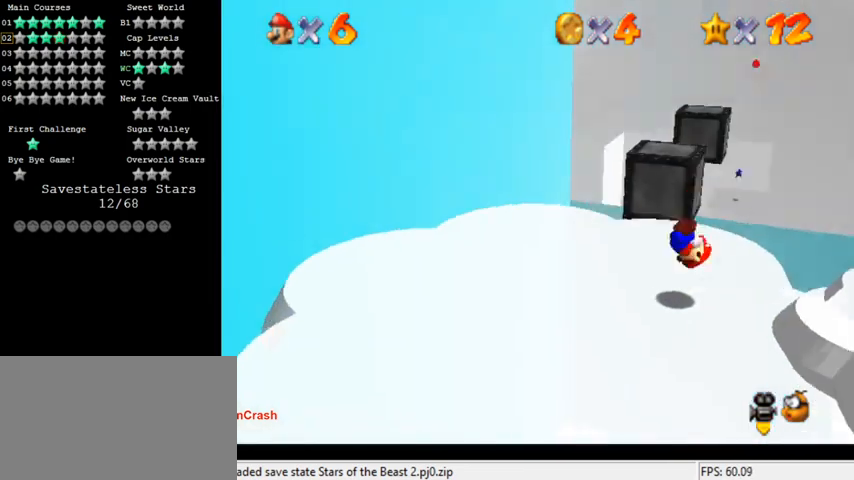
{"keys": ["left", "up"], "events": [[433, "up", "down"]]}
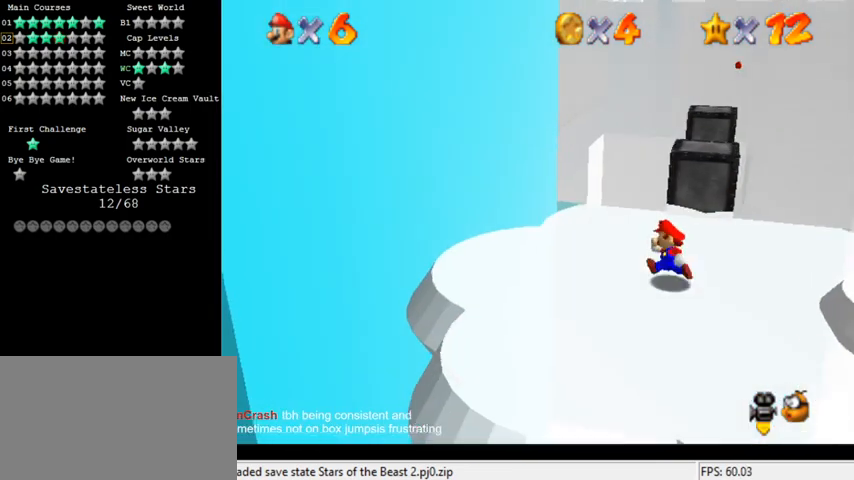
{"keys": ["right", "shift", "up", "y"], "events": [[100, "left", "up"], [333, "y", "down"], [400, "shift", "down"], [467, "right", "down"]]}
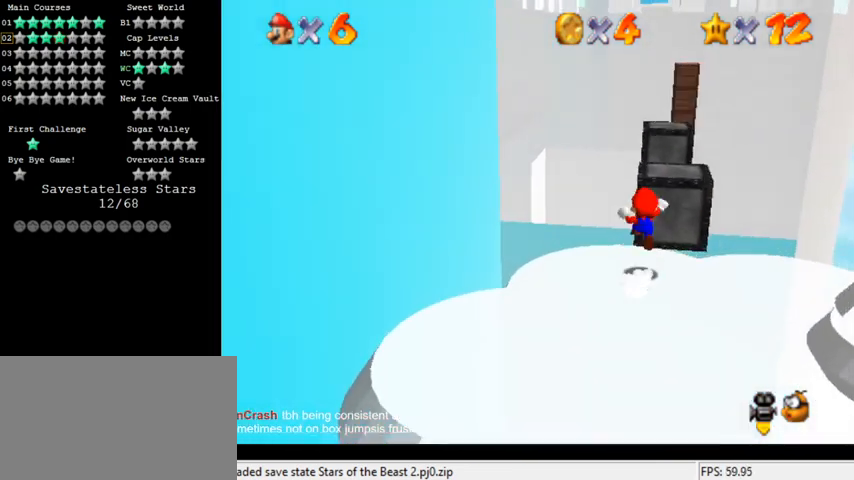
{"keys": ["a", "y"], "events": [[67, "shift", "up"], [133, "right", "up"], [167, "up", "up"], [367, "down", "down"], [367, "right", "down"], [467, "down", "up"], [500, "a", "down"], [500, "right", "up"]]}
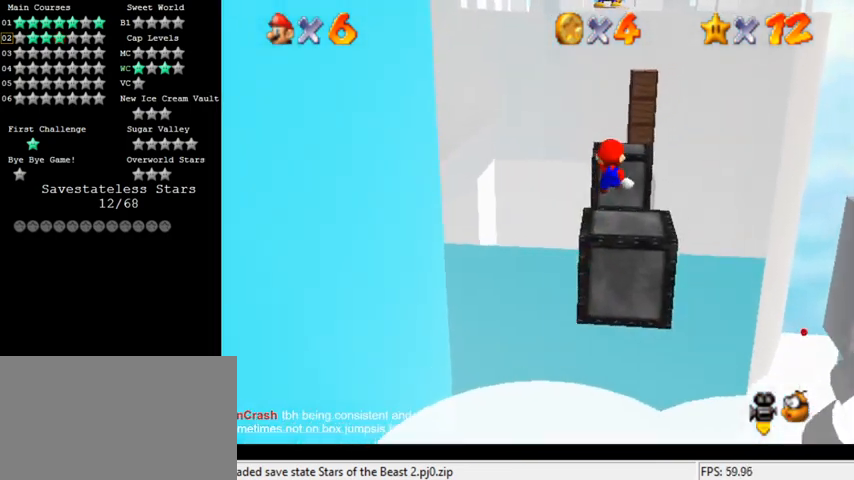
{"keys": ["left", "shift", "up", "y"], "events": [[100, "a", "up"], [100, "down", "down"], [167, "right", "down"], [333, "down", "up"], [367, "right", "up"], [433, "left", "down"], [467, "up", "down"], [500, "shift", "down"]]}
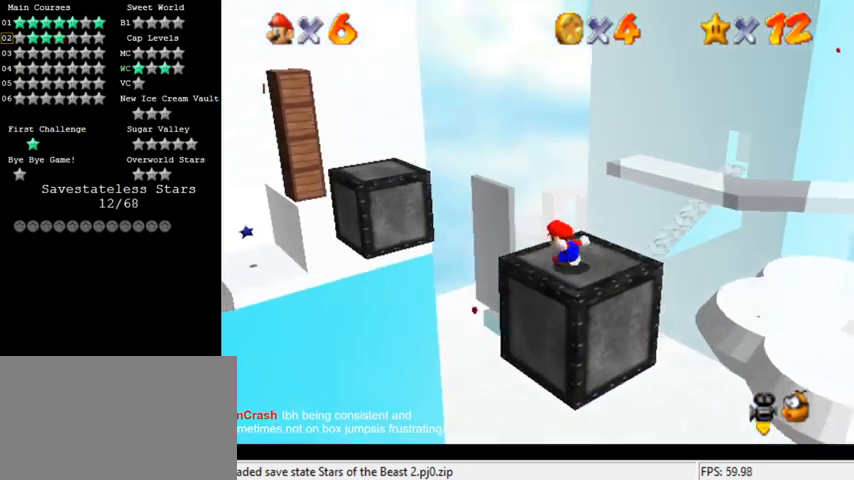
{"keys": ["y"], "events": [[167, "left", "up"], [167, "shift", "up"], [167, "up", "up"]]}
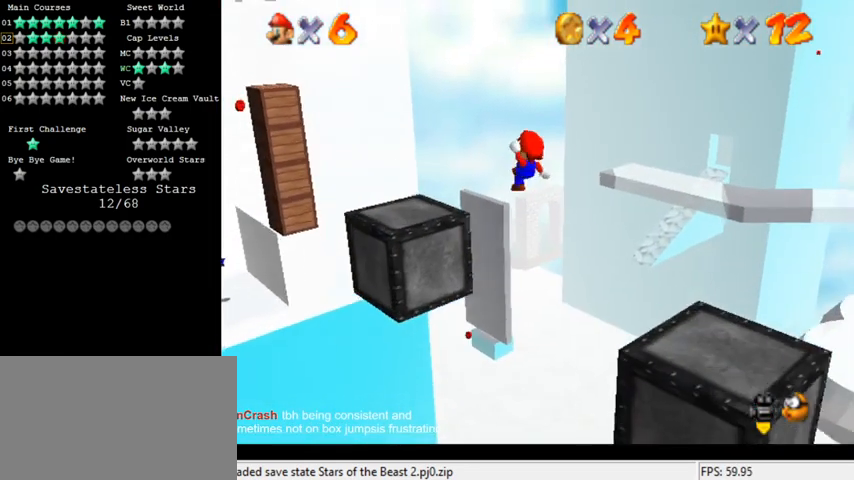
{"keys": ["left", "up", "y"], "events": [[467, "left", "down"], [467, "up", "down"]]}
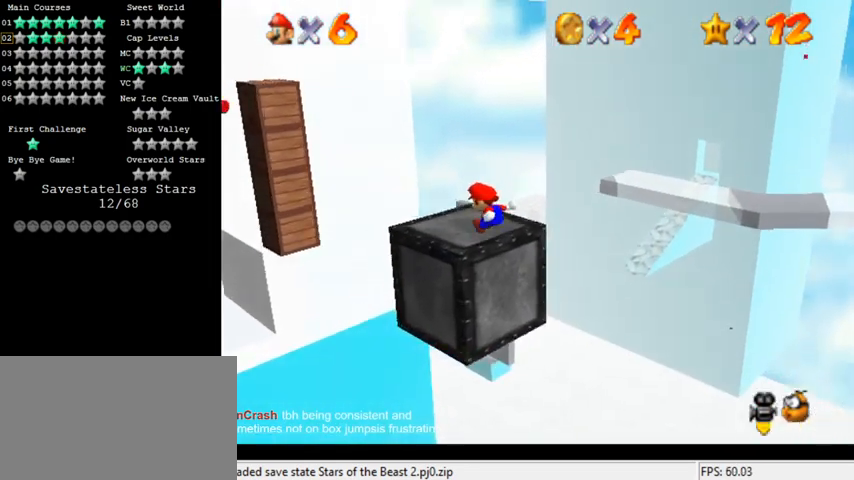
{"keys": ["up"], "events": [[133, "shift", "down"], [267, "shift", "up"], [267, "y", "up"], [333, "d", "down"], [333, "left", "up"], [467, "d", "up"]]}
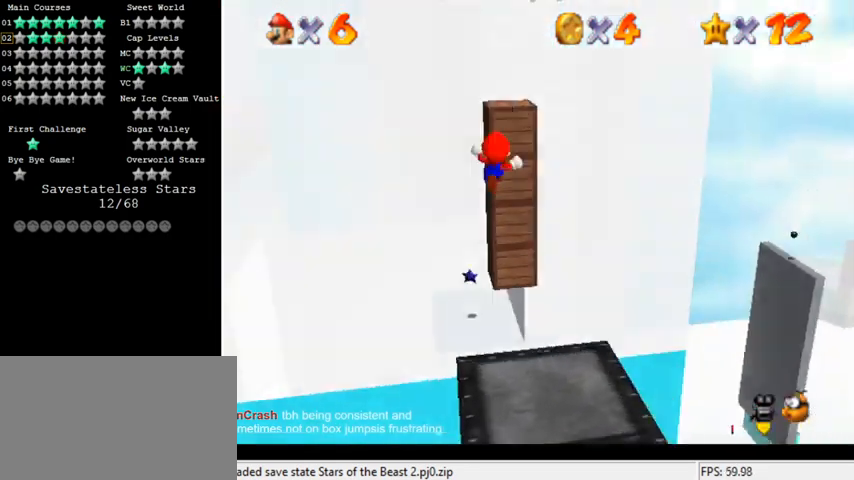
{"keys": ["up"], "events": [[67, "right", "down"], [200, "right", "up"]]}
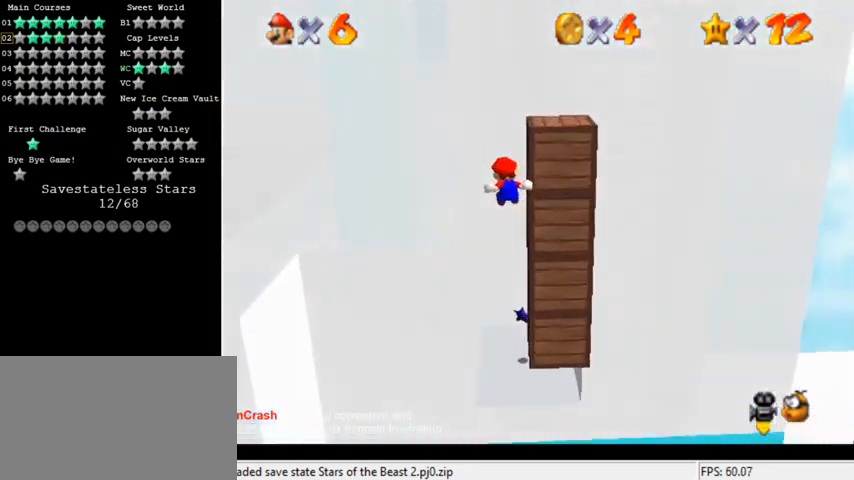
{"keys": ["left", "up"], "events": [[133, "a", "down"], [200, "a", "up"], [200, "left", "down"], [267, "a", "down"], [367, "a", "up"]]}
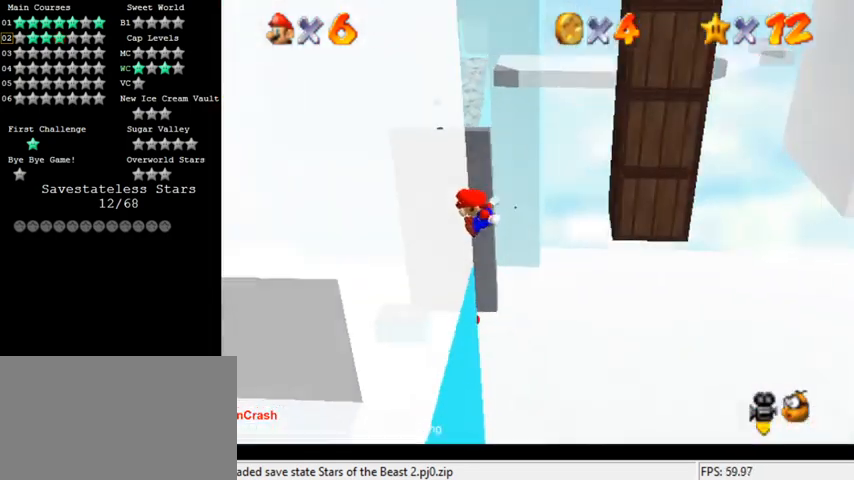
{"keys": ["shift", "up"], "events": [[67, "up", "up"], [200, "up", "down"], [233, "left", "up"], [267, "right", "down"], [267, "shift", "down"], [433, "right", "up"]]}
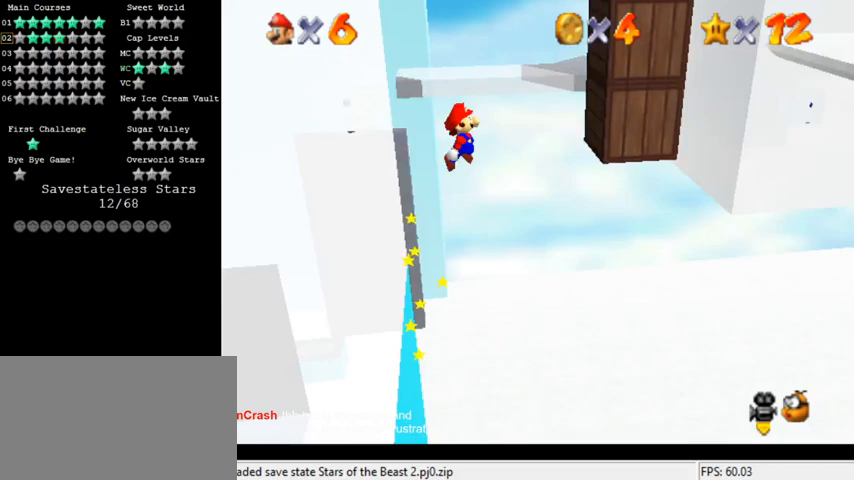
{"keys": ["left", "shift"], "events": [[133, "right", "down"], [333, "shift", "up"], [333, "up", "up"], [433, "shift", "down"], [467, "left", "down"], [500, "right", "up"]]}
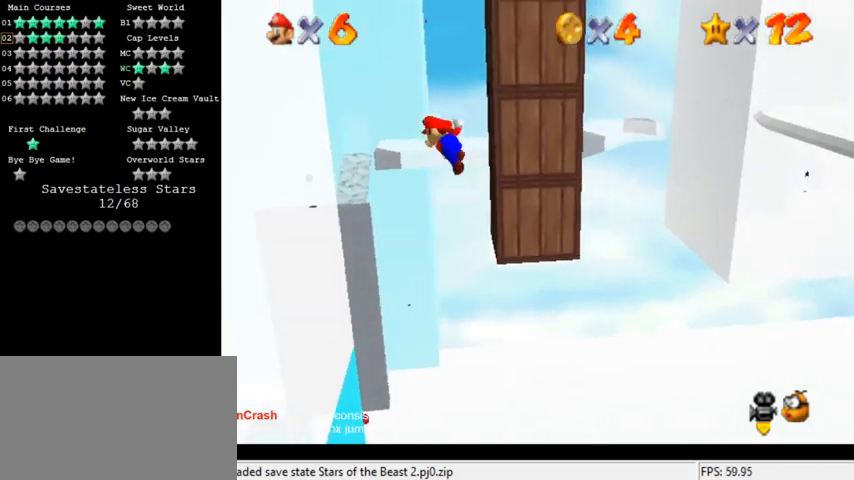
{"keys": ["left"], "events": [[467, "shift", "up"]]}
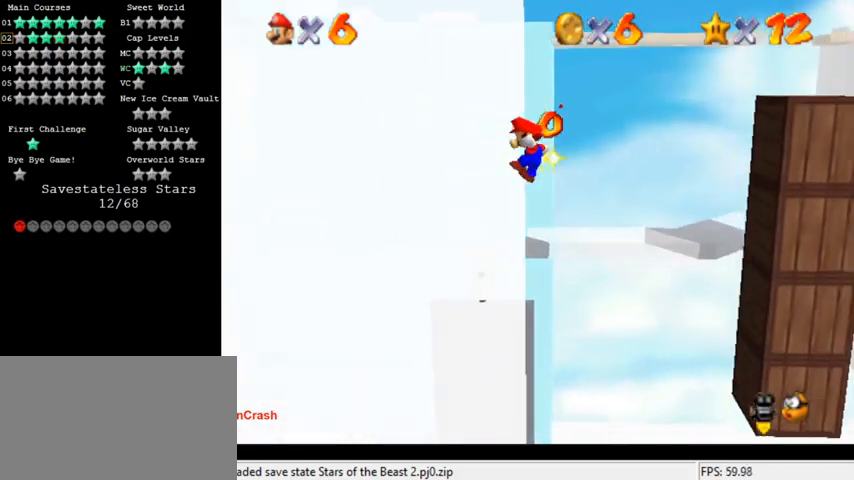
{"keys": [], "events": [[100, "left", "up"], [100, "right", "down"], [100, "shift", "down"], [367, "shift", "up"], [400, "right", "up"]]}
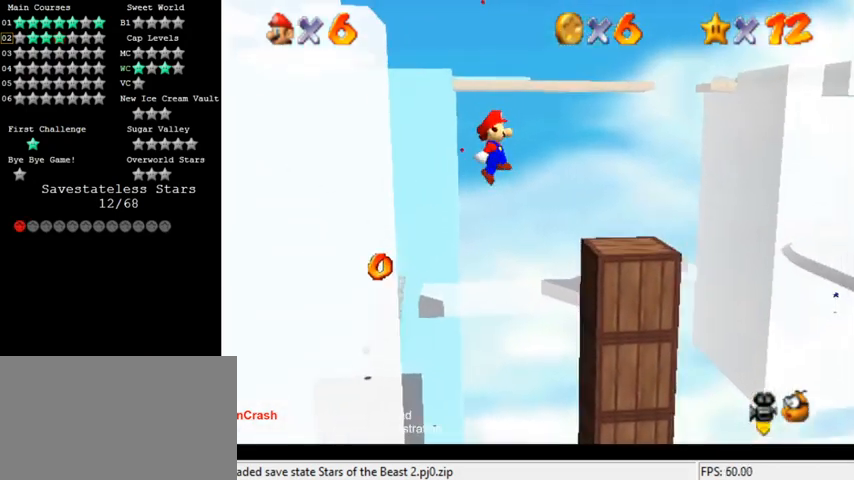
{"keys": [], "events": [[133, "d", "down"], [167, "left", "down"], [200, "d", "up"], [233, "left", "up"], [267, "d", "down"], [333, "d", "up"]]}
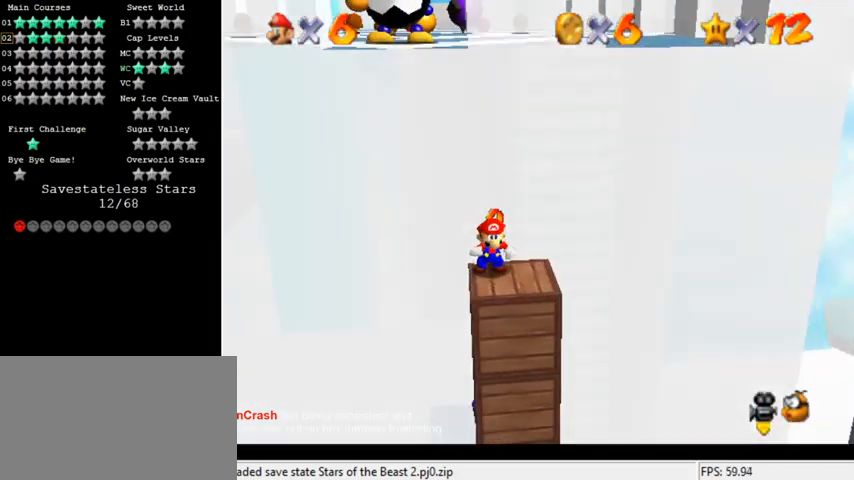
{"keys": ["shift"], "events": [[67, "down", "down"], [167, "down", "up"], [300, "up", "down"], [400, "up", "up"], [500, "shift", "down"]]}
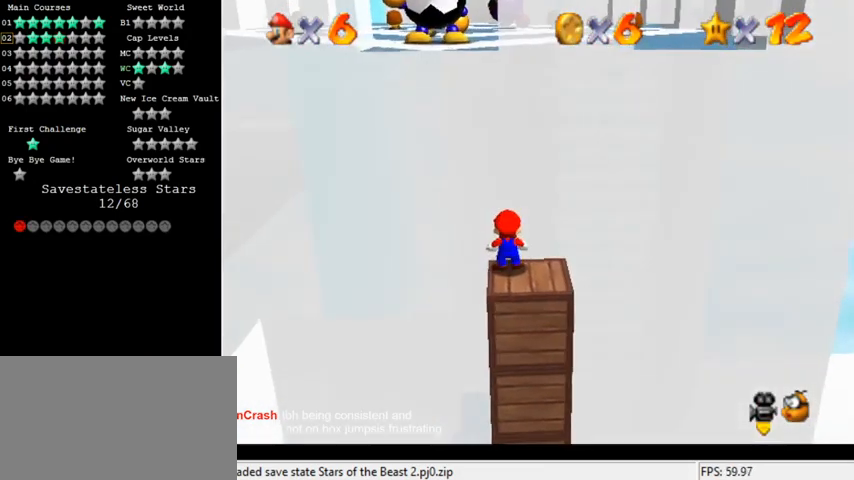
{"keys": ["a"], "events": [[67, "down", "down"], [67, "shift", "up"], [100, "left", "down"], [300, "down", "up"], [300, "left", "up"], [367, "a", "down"], [433, "a", "up"], [500, "a", "down"]]}
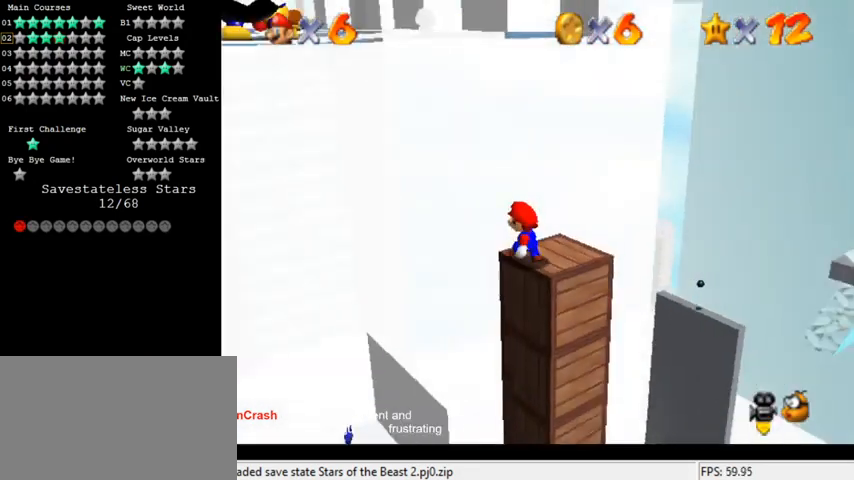
{"keys": [], "events": [[100, "a", "up"], [200, "shift", "down"], [300, "shift", "up"], [400, "ctrl", "down"], [467, "ctrl", "up"]]}
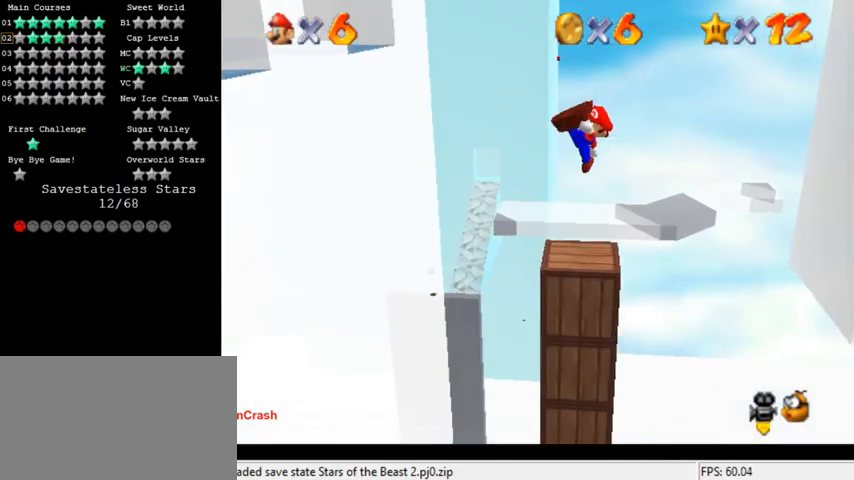
{"keys": ["right", "shift"], "events": [[100, "right", "down"], [467, "shift", "down"]]}
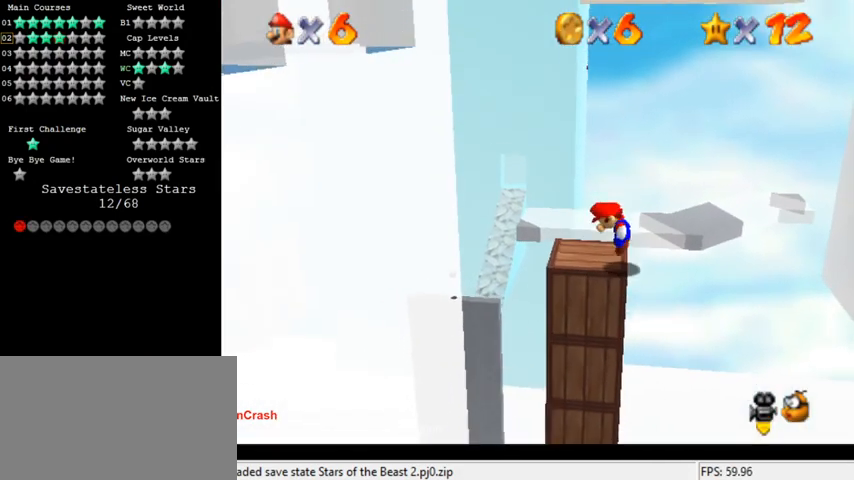
{"keys": ["left", "shift"], "events": [[233, "left", "down"], [267, "right", "up"]]}
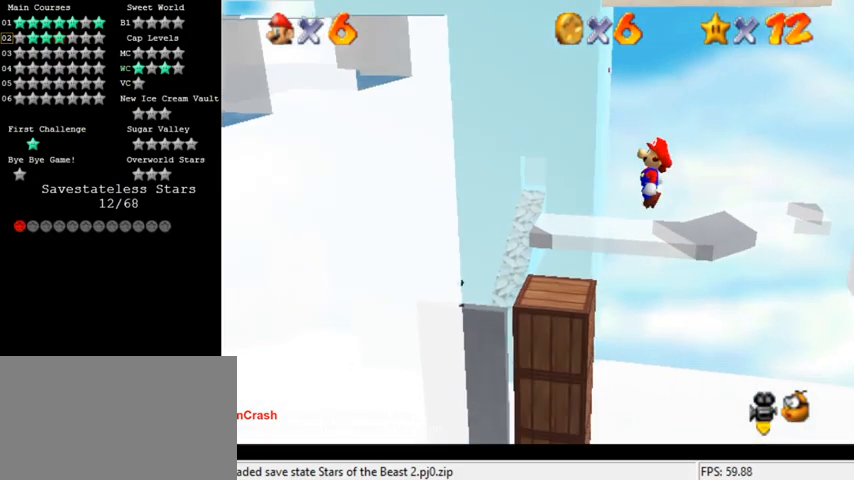
{"keys": ["left"], "events": [[100, "shift", "up"], [233, "ctrl", "down"], [433, "ctrl", "up"]]}
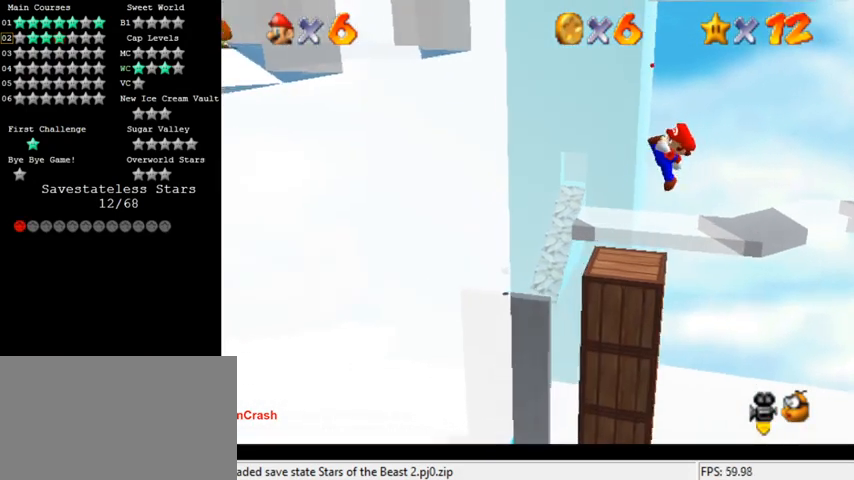
{"keys": ["left", "shift"], "events": [[300, "shift", "down"]]}
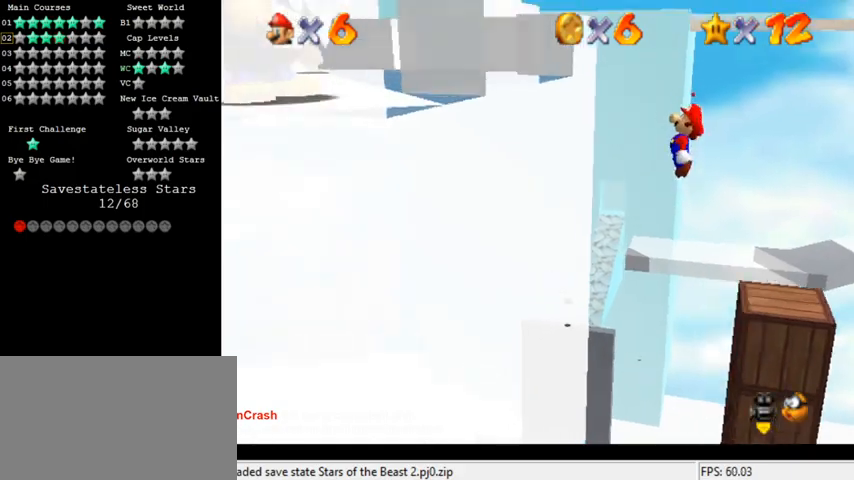
{"keys": ["left"], "events": [[500, "shift", "up"]]}
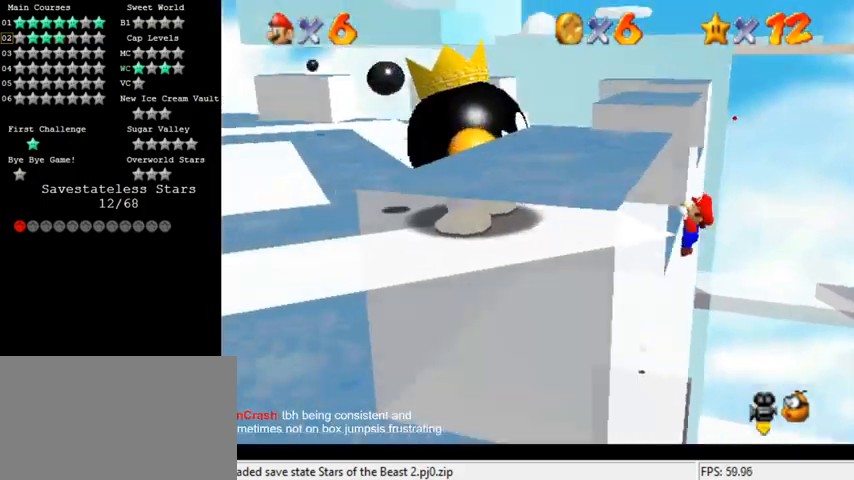
{"keys": ["d", "left"], "events": [[233, "d", "down"], [300, "d", "up"], [500, "d", "down"]]}
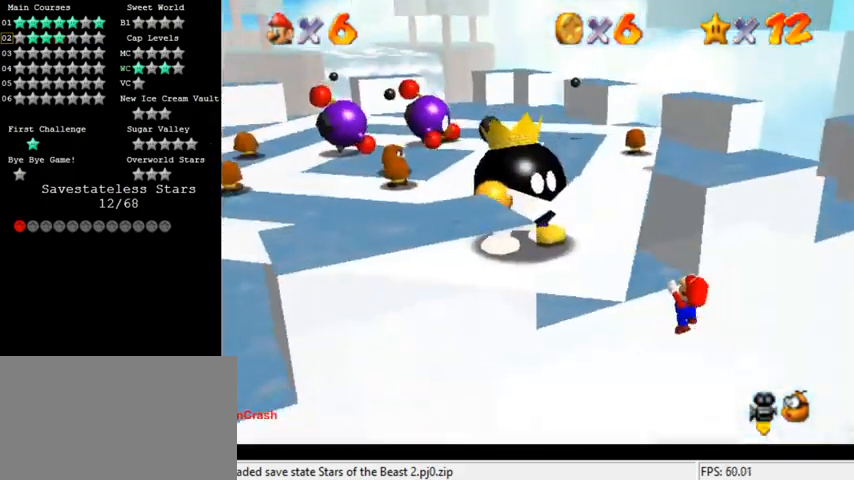
{"keys": [], "events": [[67, "d", "up"], [67, "left", "up"]]}
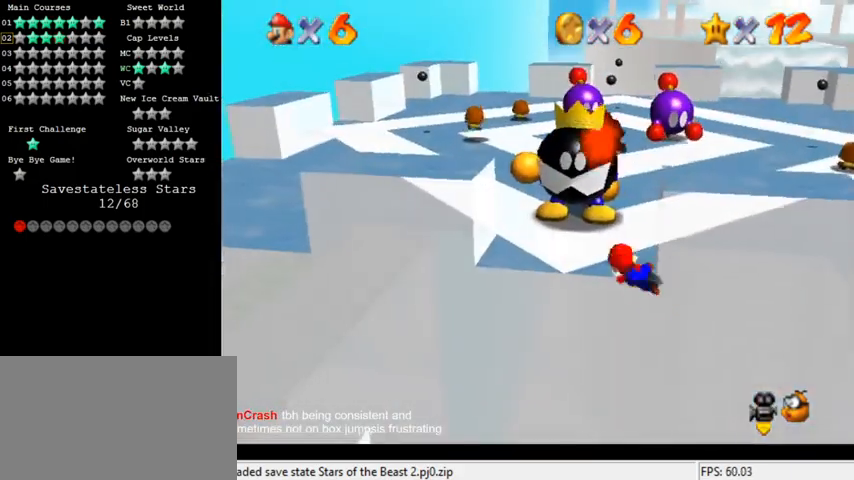
{"keys": ["shift", "up"], "events": [[333, "shift", "down"], [433, "up", "down"]]}
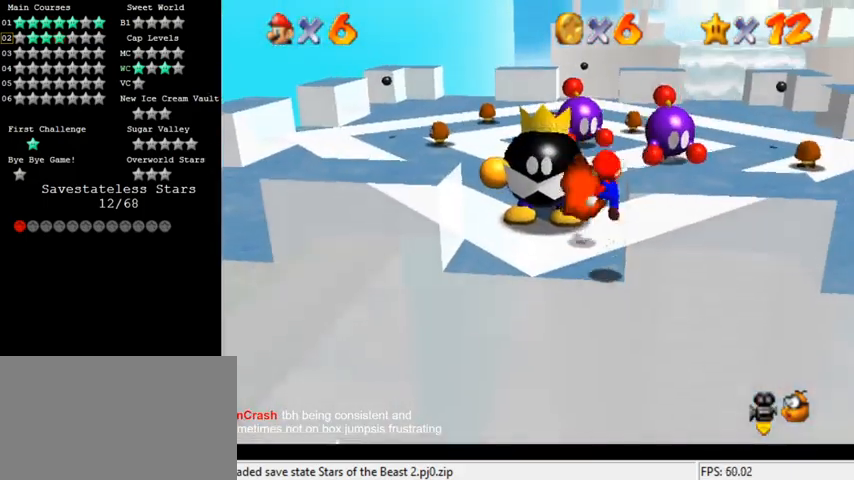
{"keys": ["ctrl", "shift"], "events": [[33, "left", "down"], [100, "left", "up"], [333, "ctrl", "down"], [467, "up", "up"]]}